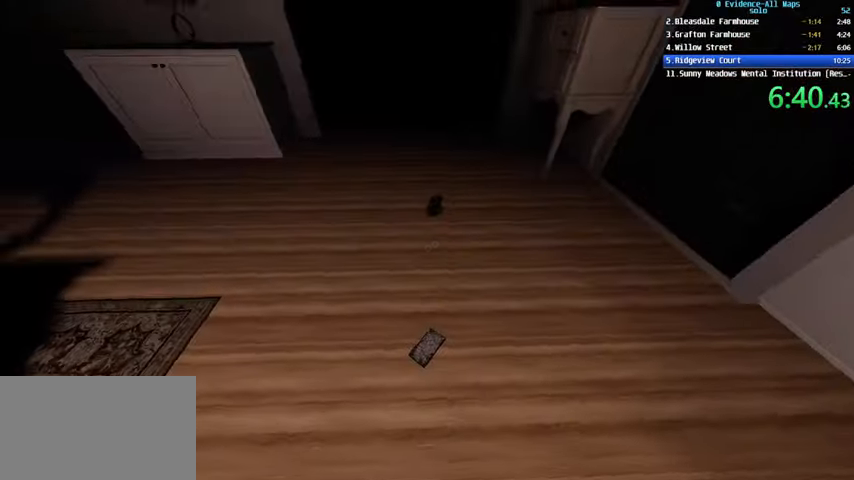
Gameplay with keyboard and mouse; each line is a JSON object with the keys and mouse buttons held at the frame after it. "events" lists presses ("down") and releases ("up") of "1", "2", "3", "4", "a", "c", "ctrl", "d", "e", "escape", "f", "q", "r", "s", "shift", "space", "tab", "v", "w", "mouse_left", "mouse_wheel" and "mouse_right" between this image and that frame as [ms after this image, input, new state], when the widget could be followed in between. "mouse_left", "mouse_wheel", "mouse_right" = the "left", "wheel", "right" buttons of the "mouse" list. No other keys are recorded. "wheel" means that the mouse wheel is clicked or scrolled. Not read: mouse_move.
{"keys": ["e"], "mouse": [], "events": [[267, "s", "down"], [334, "s", "up"], [467, "e", "down"]]}
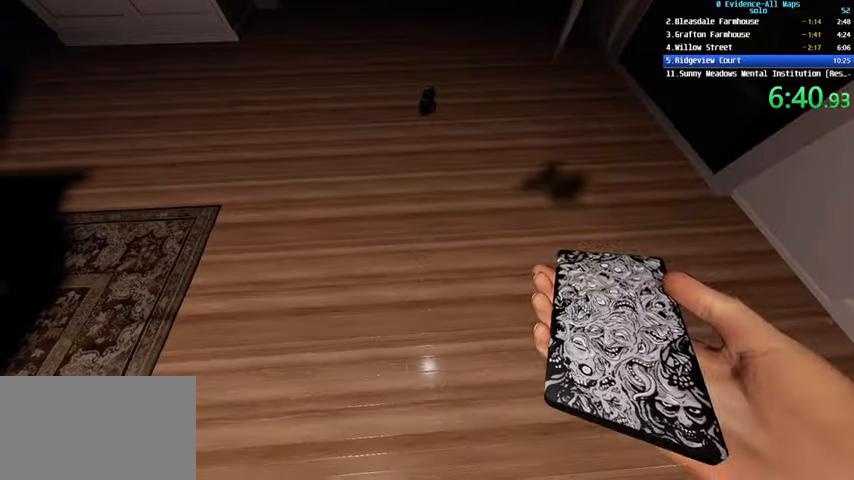
{"keys": ["a", "w"], "mouse": ["left"], "events": [[66, "e", "up"], [100, "w", "down"], [267, "a", "down"], [267, "mouse_left", "down"]]}
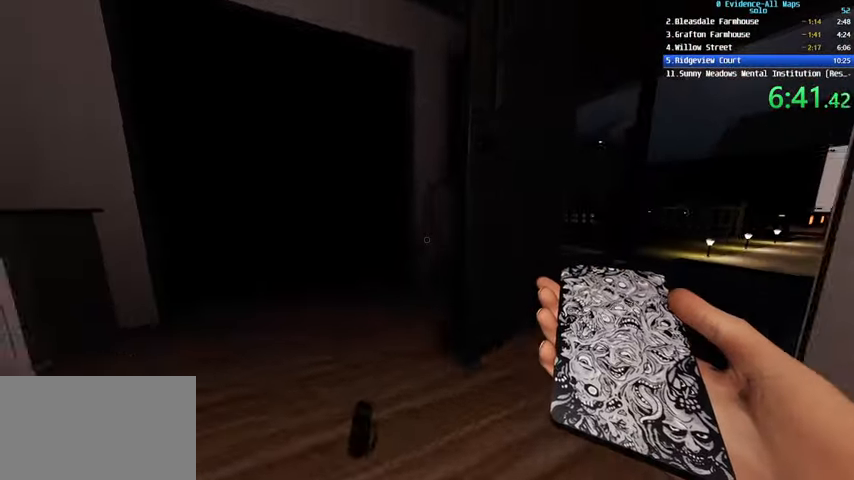
{"keys": ["s"], "mouse": [], "events": [[67, "a", "up"], [167, "mouse_right", "down"], [234, "w", "up"], [301, "mouse_right", "up"], [367, "s", "down"], [401, "mouse_left", "up"]]}
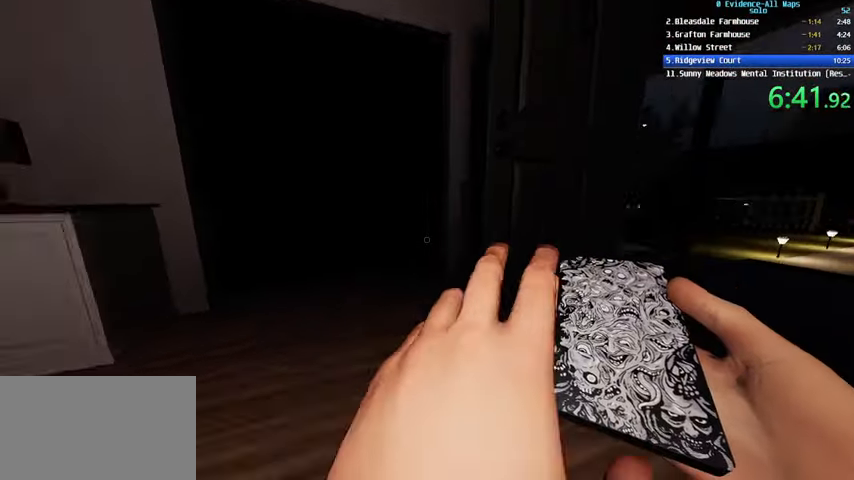
{"keys": ["a", "w"], "mouse": [], "events": [[33, "a", "down"], [133, "s", "up"], [233, "w", "down"]]}
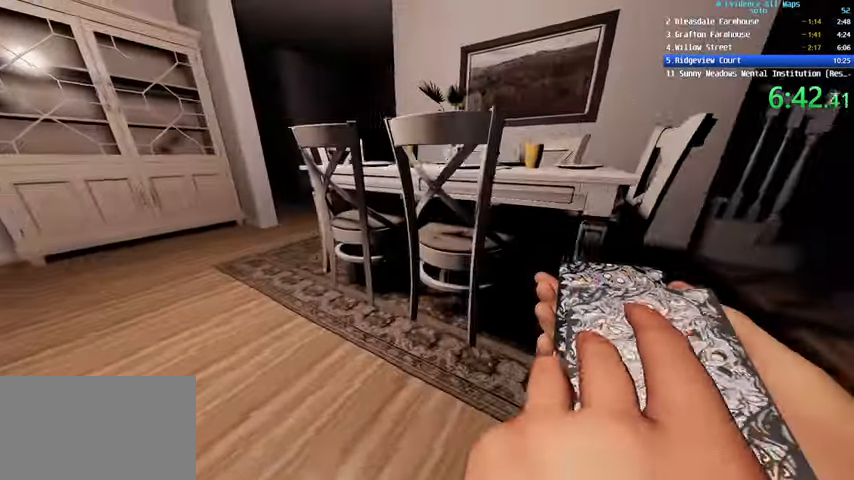
{"keys": ["a", "s"], "mouse": [], "events": [[301, "w", "up"], [434, "s", "down"]]}
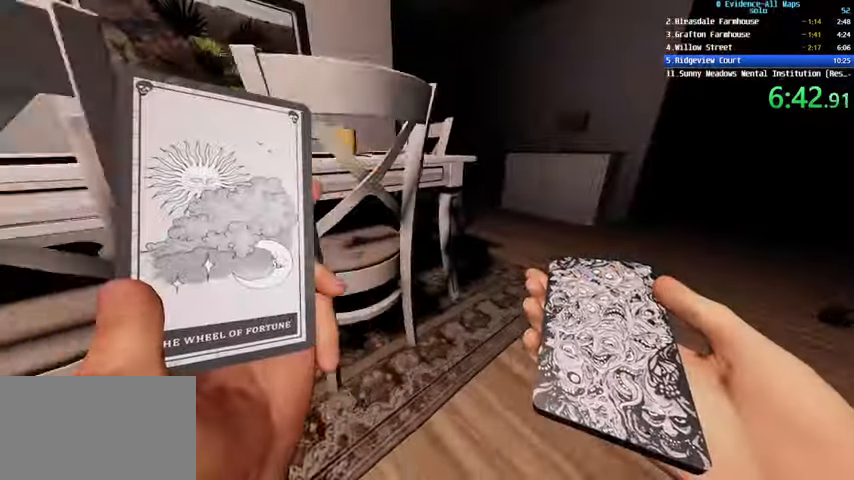
{"keys": ["a", "s"], "mouse": [], "events": [[267, "s", "up"], [501, "s", "down"]]}
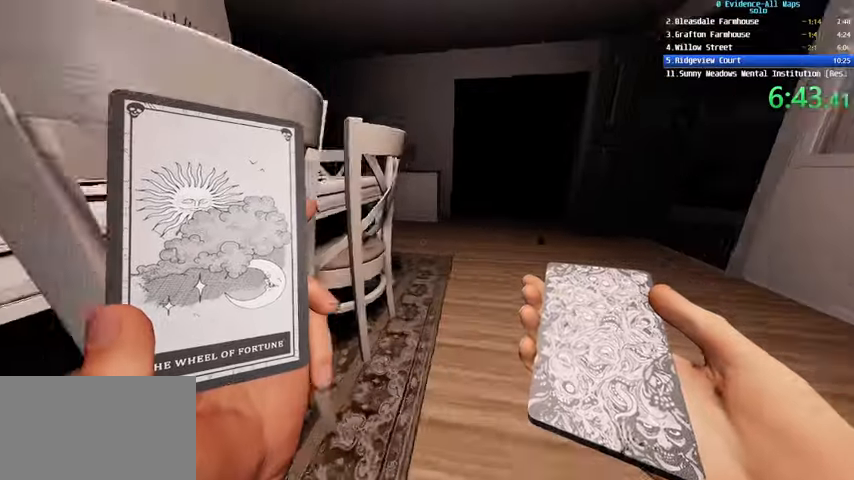
{"keys": [], "mouse": ["right"], "events": [[33, "a", "up"], [100, "s", "up"], [267, "c", "down"], [300, "c", "up"], [500, "mouse_right", "down"]]}
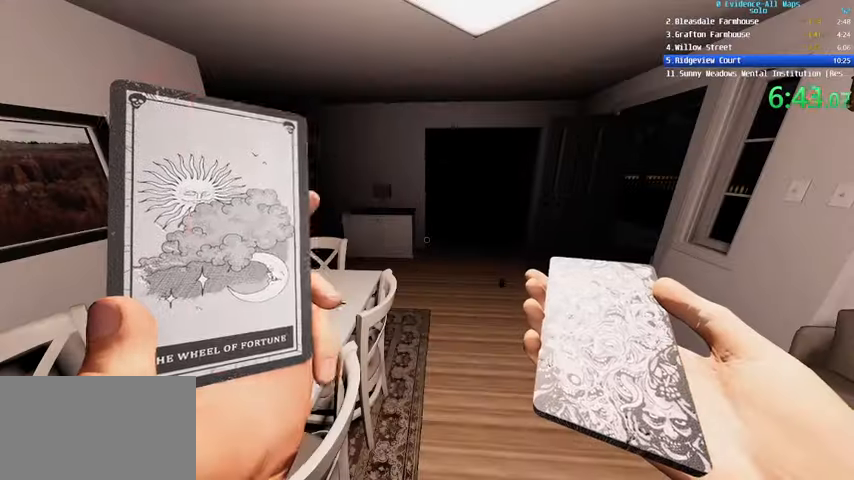
{"keys": ["d", "w"], "mouse": ["right"], "events": [[100, "mouse_right", "up"], [234, "mouse_right", "down"], [334, "d", "down"], [334, "mouse_right", "up"], [400, "w", "down"], [434, "mouse_right", "down"]]}
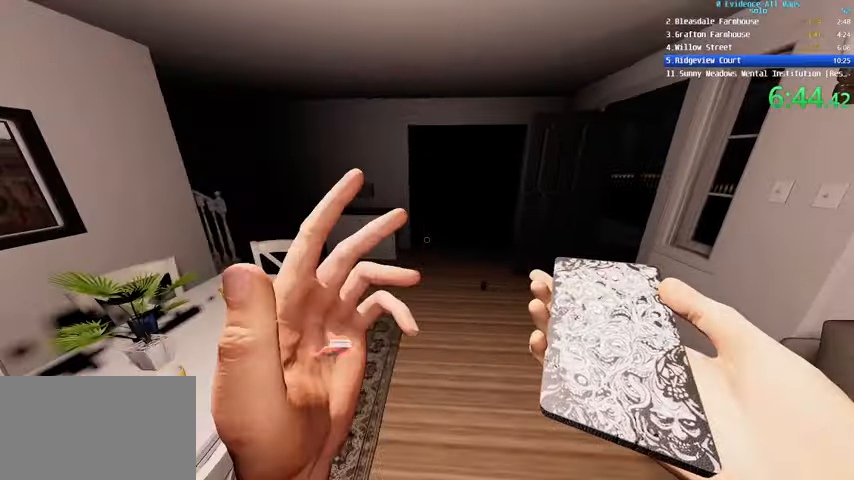
{"keys": ["w"], "mouse": ["right"], "events": [[33, "mouse_right", "up"], [133, "mouse_right", "down"], [166, "mouse_right", "up"], [367, "mouse_right", "down"], [400, "d", "up"], [467, "mouse_right", "up"], [500, "mouse_right", "down"]]}
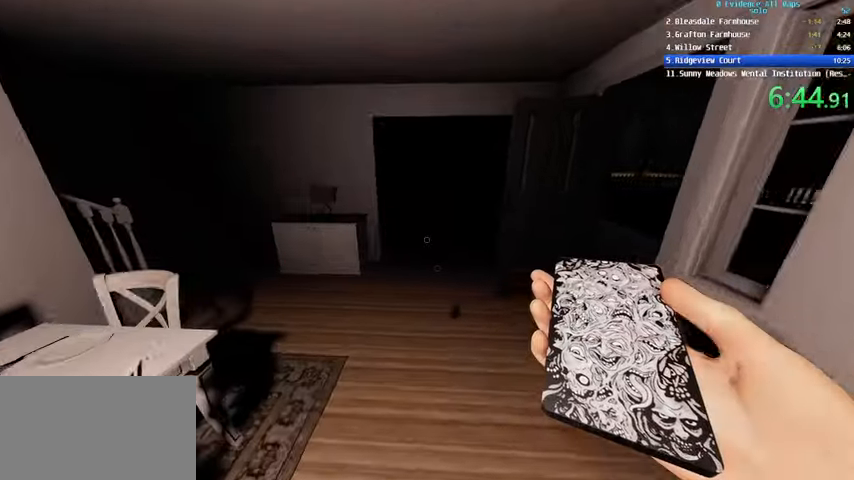
{"keys": [], "mouse": [], "events": [[100, "c", "down"], [100, "mouse_right", "up"], [134, "mouse_right", "down"], [234, "mouse_right", "up"], [234, "w", "up"], [267, "c", "up"], [267, "mouse_right", "down"], [367, "mouse_right", "up"]]}
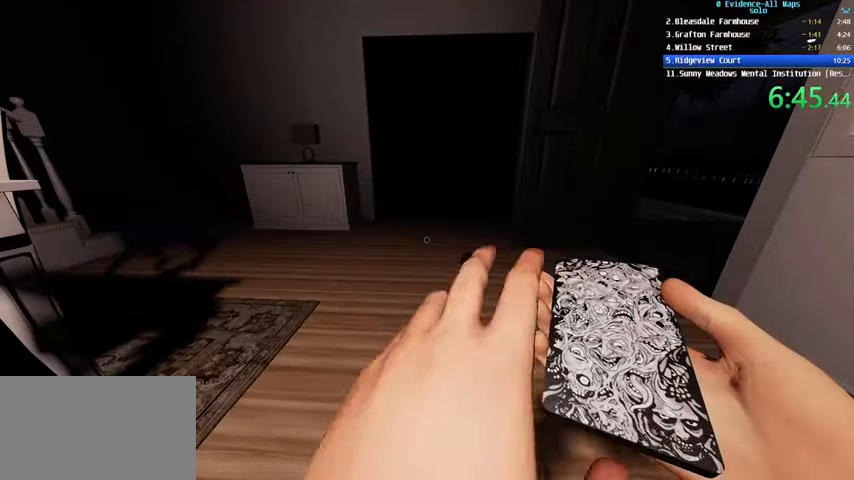
{"keys": [], "mouse": [], "events": []}
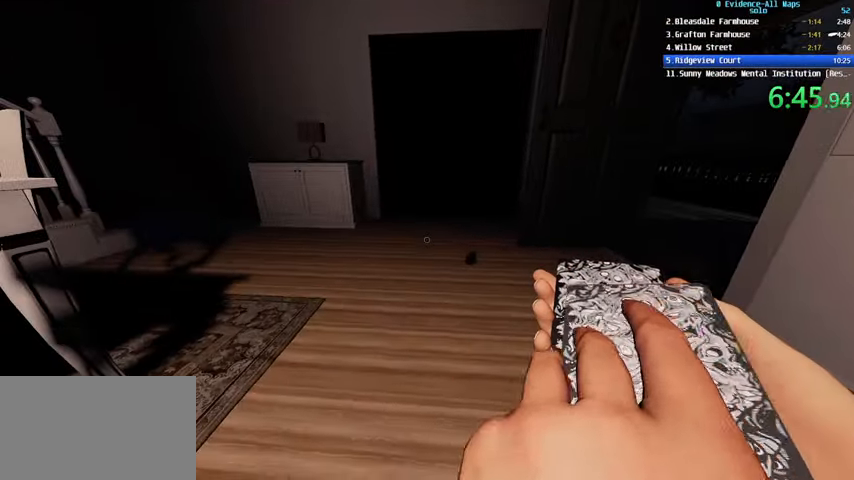
{"keys": [], "mouse": [], "events": []}
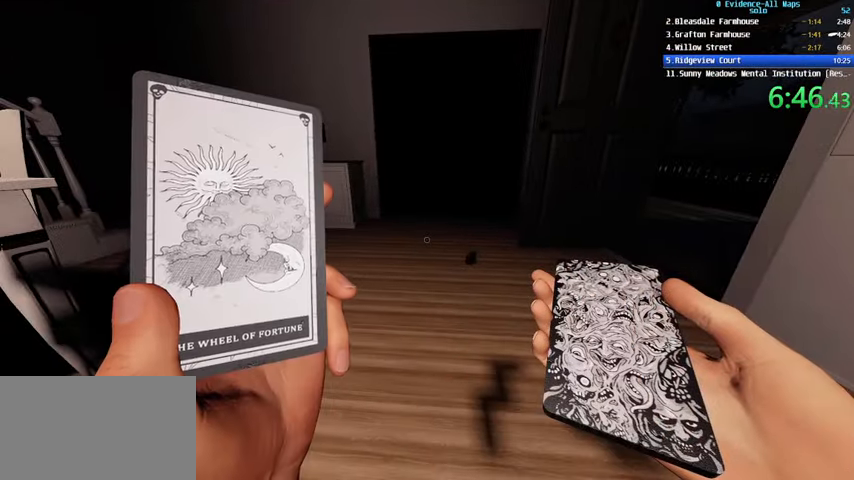
{"keys": [], "mouse": [], "events": []}
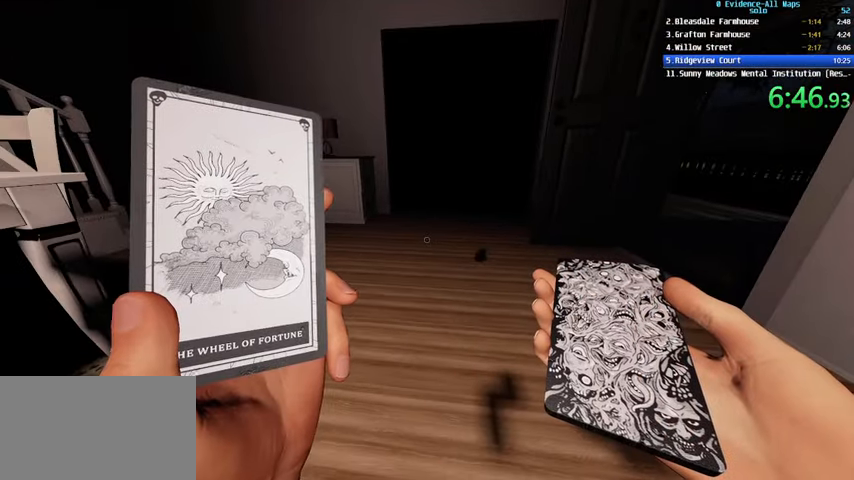
{"keys": [], "mouse": [], "events": []}
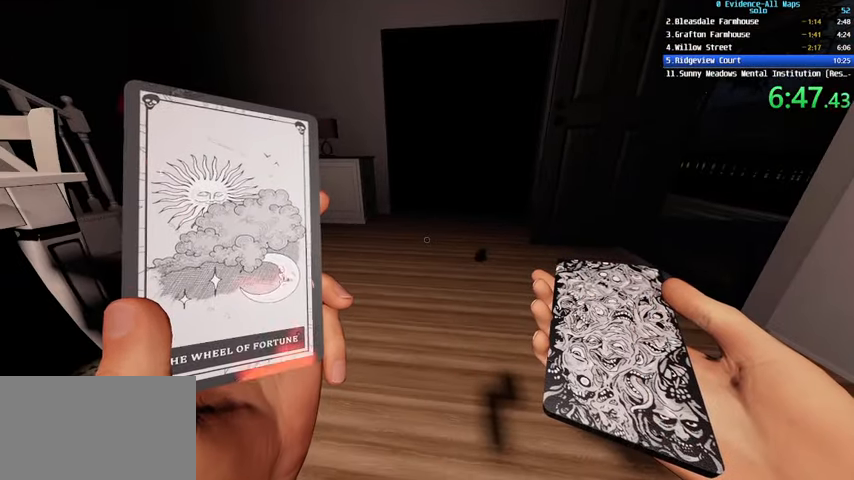
{"keys": [], "mouse": [], "events": []}
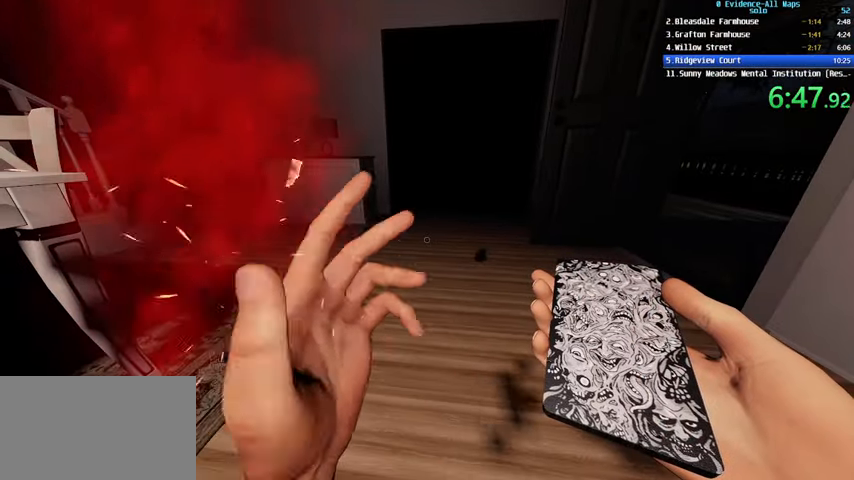
{"keys": ["a", "w"], "mouse": [], "events": [[334, "a", "down"], [467, "w", "down"]]}
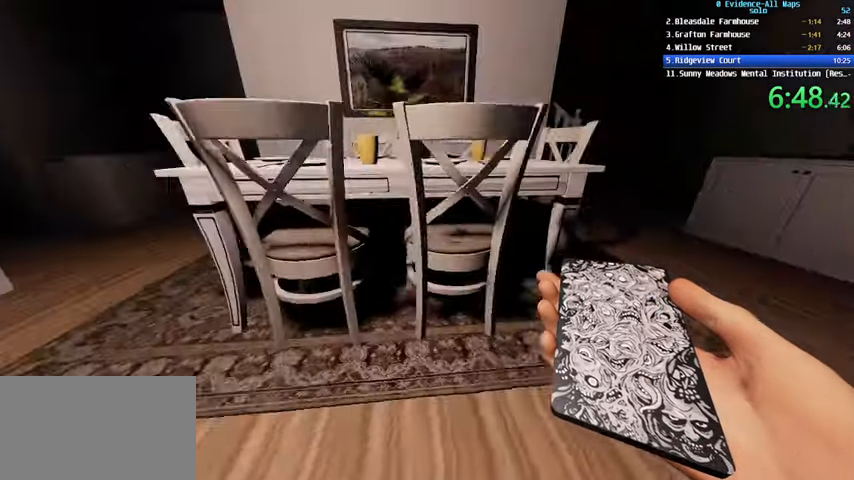
{"keys": ["s"], "mouse": [], "events": [[66, "w", "up"], [199, "s", "down"], [333, "a", "up"]]}
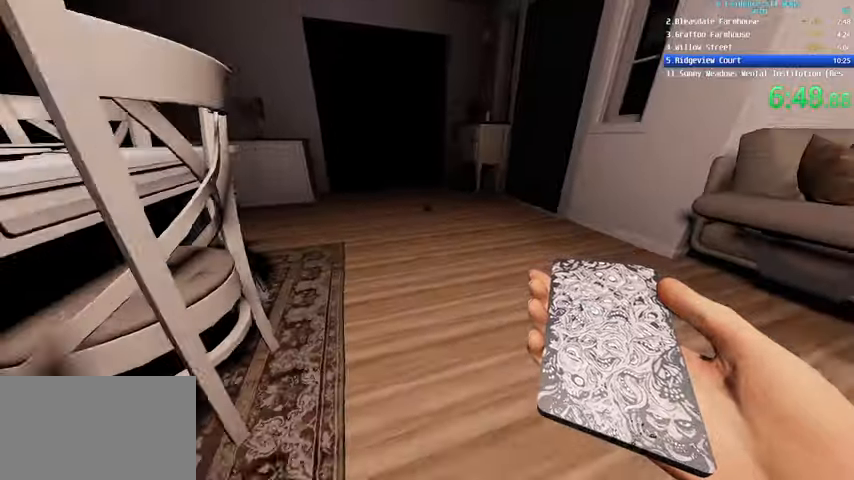
{"keys": ["a"], "mouse": [], "events": [[167, "a", "down"], [434, "s", "up"]]}
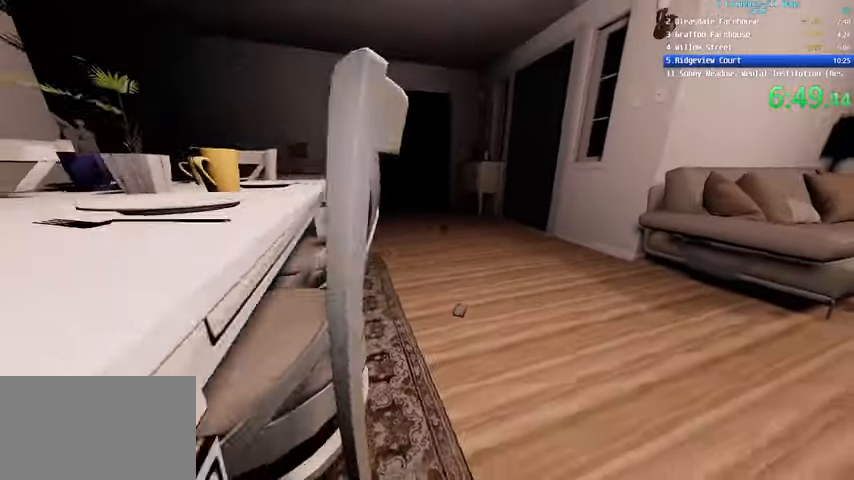
{"keys": ["a", "s"], "mouse": [], "events": [[33, "s", "down"], [267, "s", "up"], [467, "s", "down"]]}
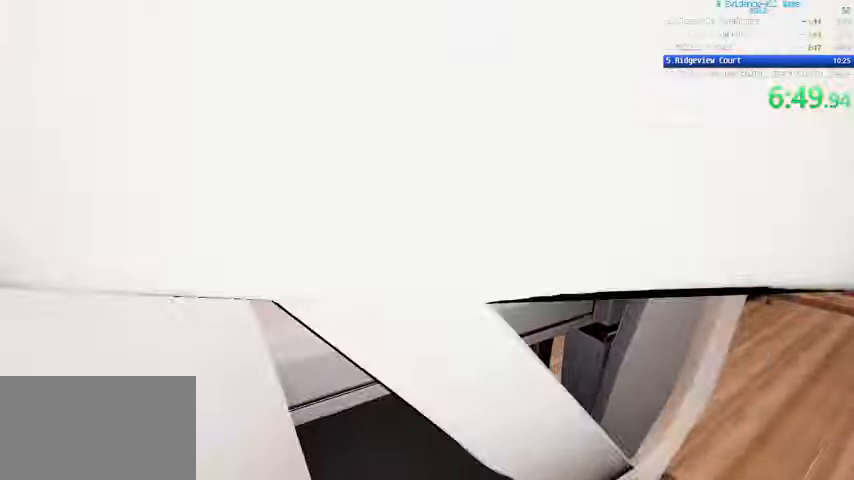
{"keys": [], "mouse": [], "events": [[67, "s", "up"], [134, "s", "down"], [201, "a", "up"], [201, "s", "up"], [401, "q", "down"], [468, "q", "up"]]}
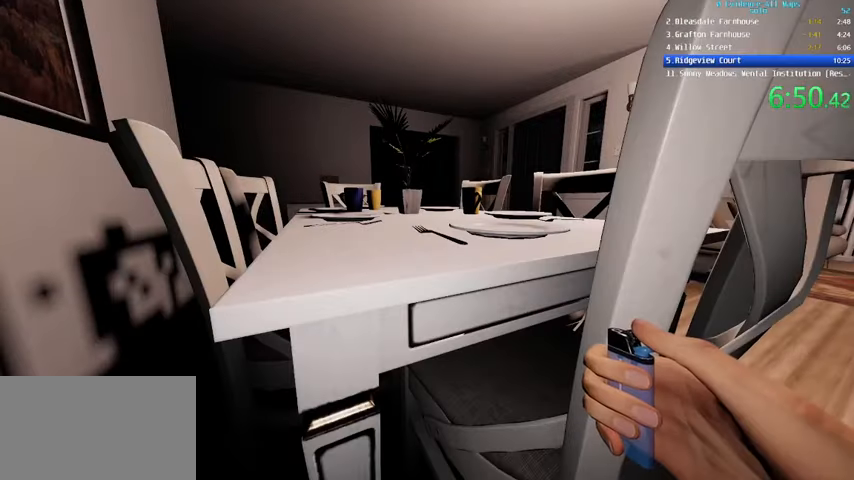
{"keys": [], "mouse": [], "events": [[167, "q", "down"], [267, "q", "up"]]}
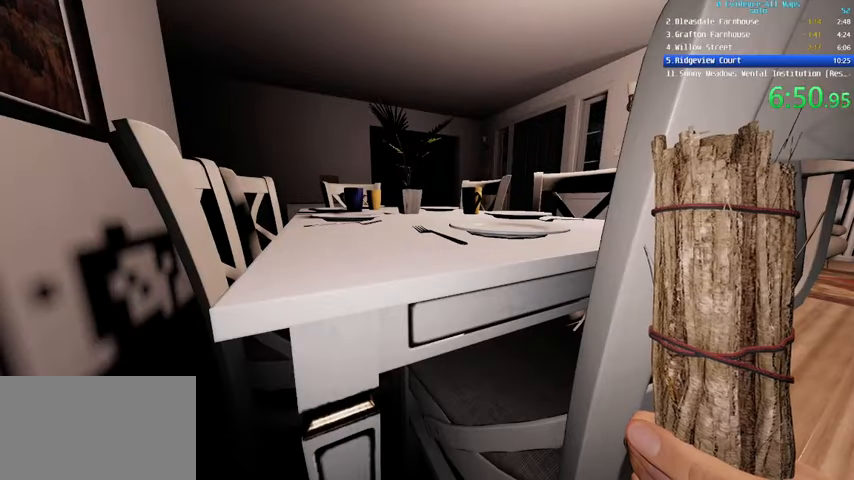
{"keys": [], "mouse": [], "events": [[334, "a", "down"], [468, "a", "up"]]}
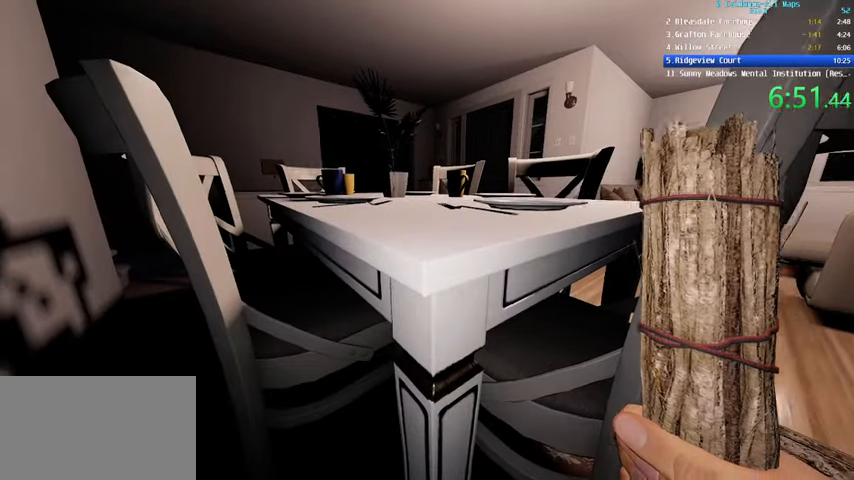
{"keys": [], "mouse": [], "events": []}
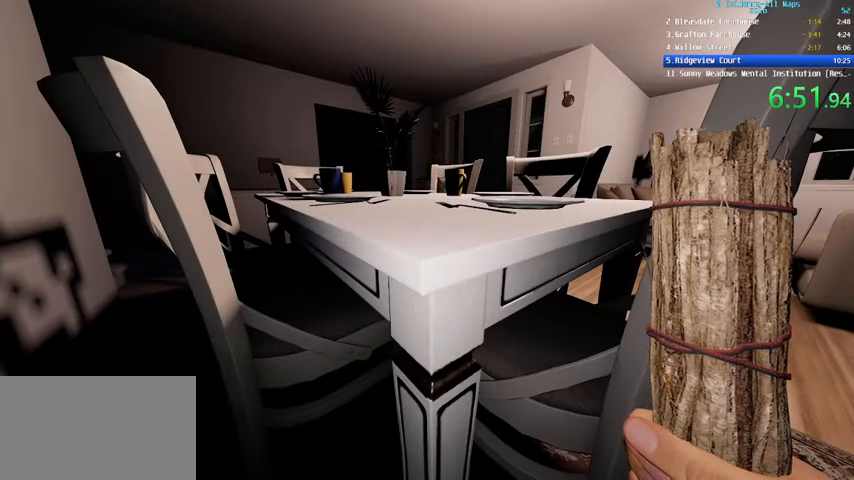
{"keys": [], "mouse": [], "events": []}
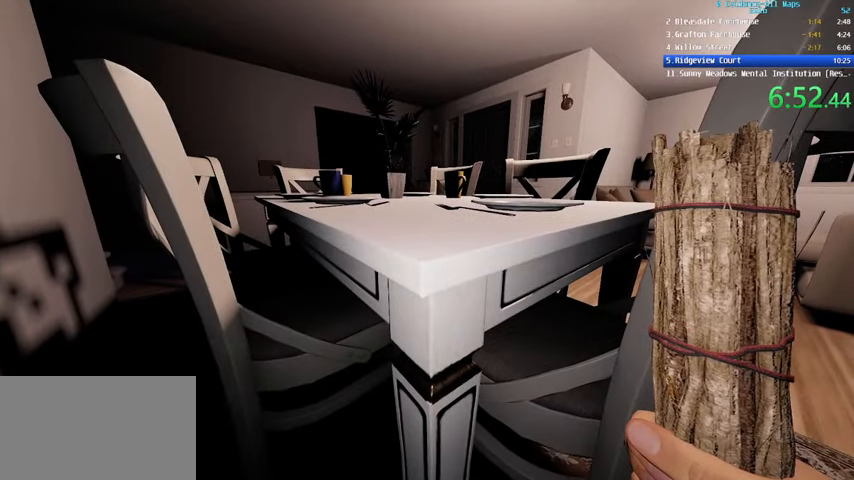
{"keys": [], "mouse": [], "events": []}
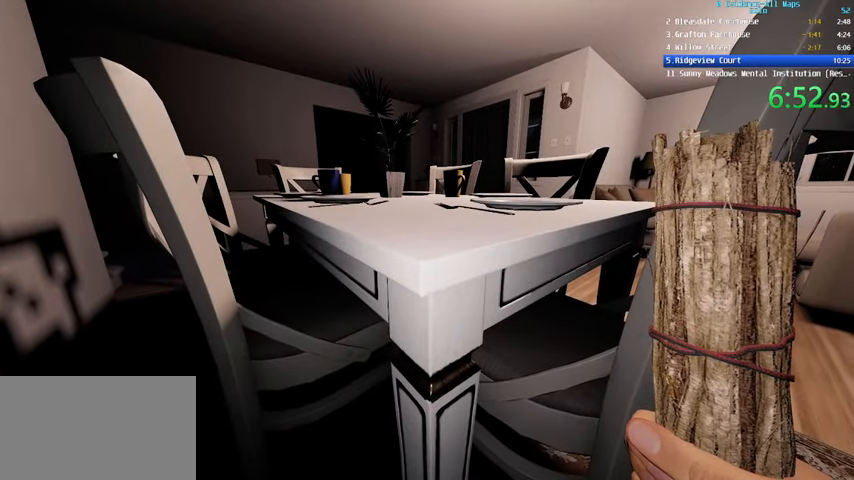
{"keys": [], "mouse": [], "events": []}
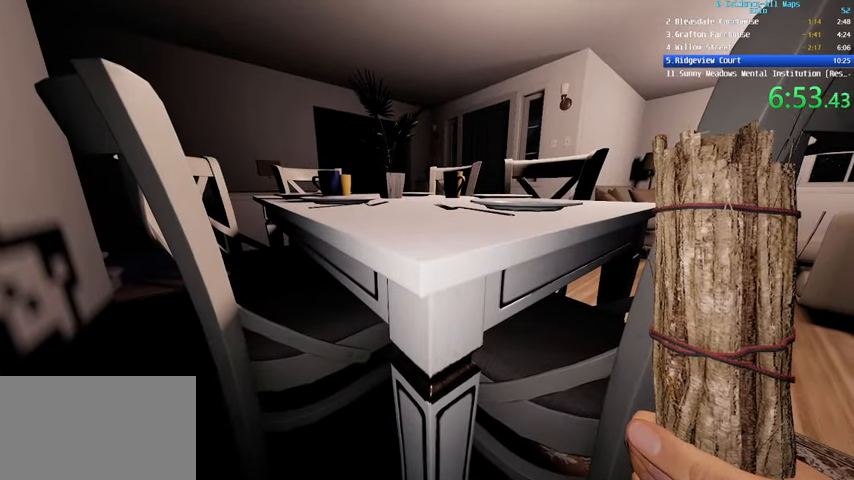
{"keys": [], "mouse": [], "events": [[167, "d", "down"], [167, "w", "down"], [267, "w", "up"], [300, "d", "up"]]}
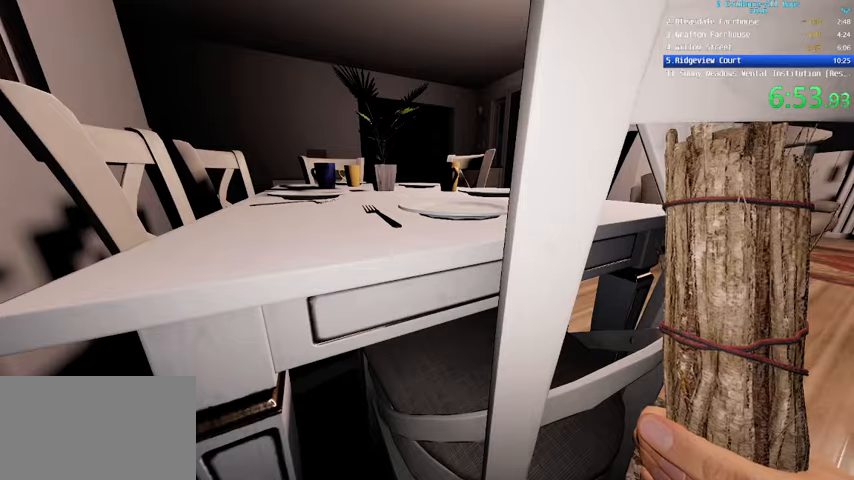
{"keys": ["d"], "mouse": [], "events": [[133, "c", "down"], [167, "d", "down"], [267, "c", "up"]]}
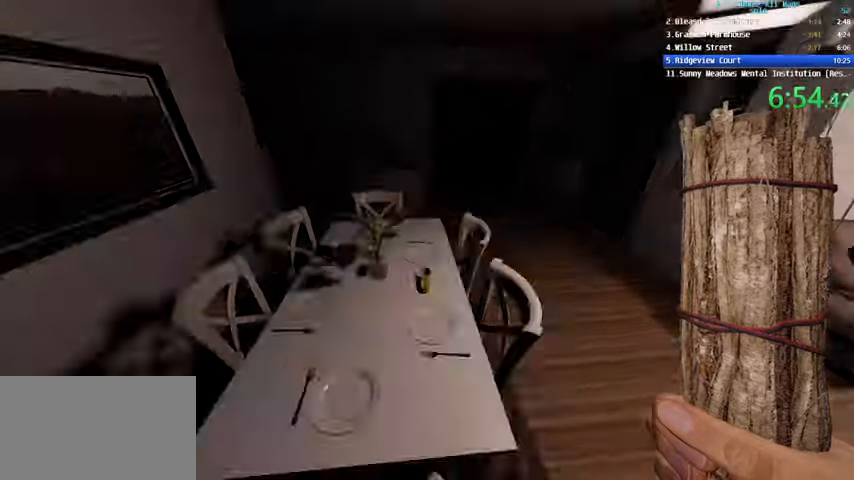
{"keys": ["d", "w"], "mouse": [], "events": [[234, "d", "up"], [367, "d", "down"], [367, "w", "down"]]}